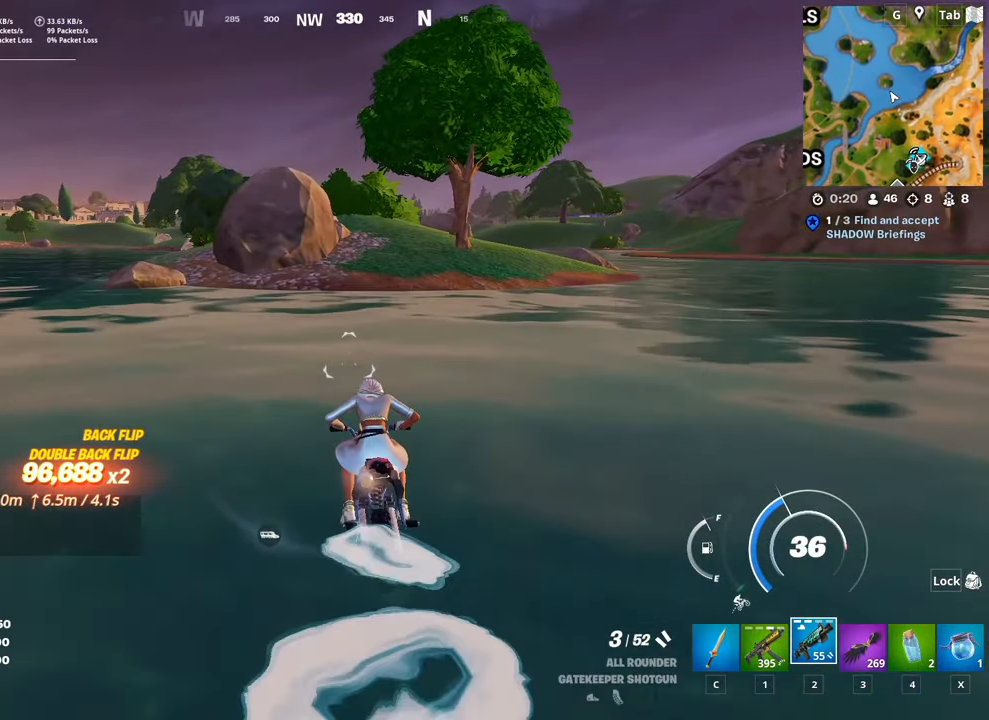
Gameplay with keyboard and mouse; each line is a JSON object with the keys and mouse buttons held at the frame after it. "events" lists presses ("down") and releases ("up") of "1", "2", "3", "4", "5", "a", "alt", "c", "caps_lock", "ctrl", "d", "e", "f", "g", "q", "r", "s", "shift", "space", "t", "tab", "v", "w", "x", "z", "mouse_left", "mouse_wheel" and "mouse_right" between this image and that frame as [ms after this image, input, new state], when the widget could be followed in between. "mouse_left", "mouse_wheel", "mouse_right" = the "left", "wheel", "right" buttons of the "mouse" list. No other keys are recorded. "wheel" means that the mouse wheel is clicked or scrolled. "mouse_move" is the direction in which the mouse moves at that frame (one of eight, or "still"), when it could be read.
{"keys": ["w"], "mouse": [], "mouse_move": "still", "events": []}
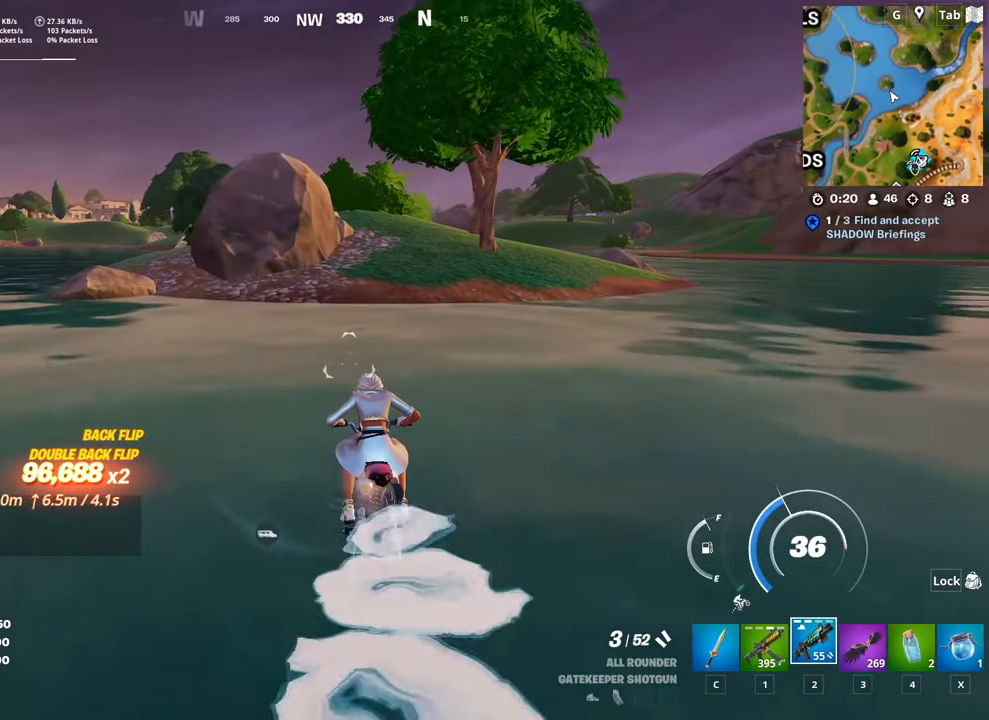
{"keys": ["w"], "mouse": [], "mouse_move": "still", "events": [[284, "d", "down"], [417, "d", "up"]]}
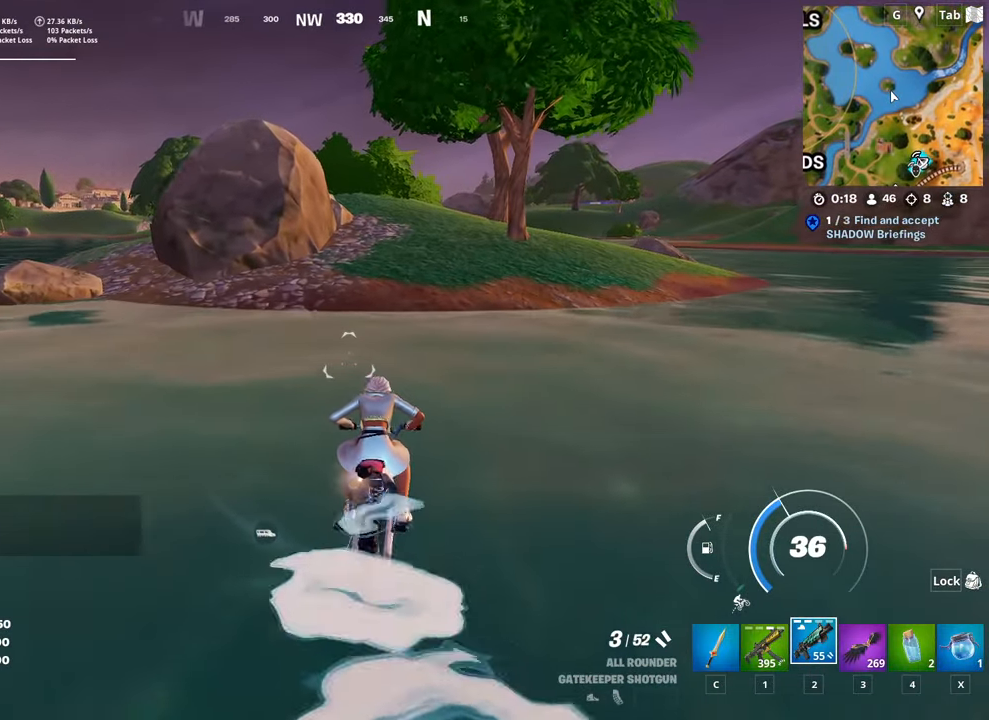
{"keys": ["e", "w"], "mouse": [], "mouse_move": "still", "events": [[200, "e", "down"]]}
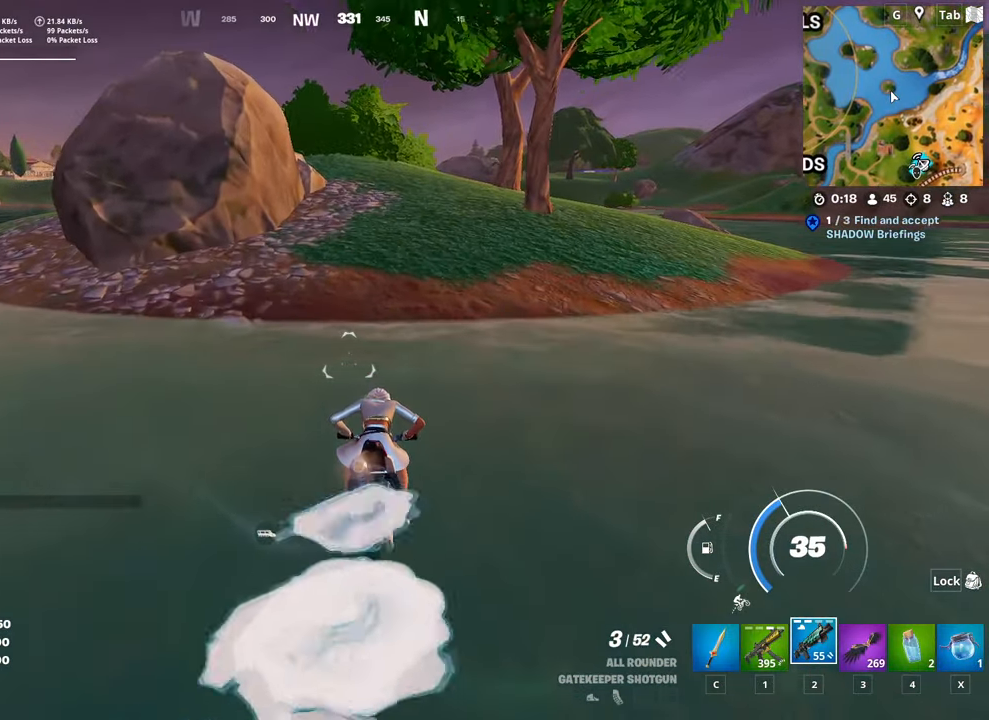
{"keys": ["ctrl", "w"], "mouse": [], "mouse_move": "left", "events": [[267, "e", "up"], [417, "ctrl", "down"]]}
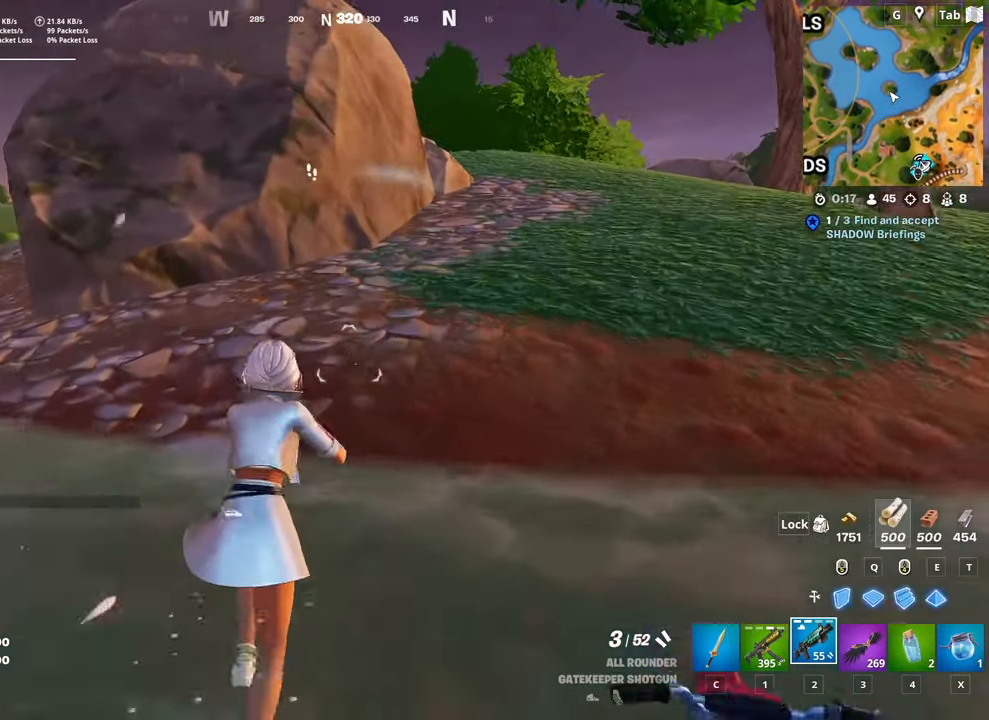
{"keys": ["2", "d", "w"], "mouse": [], "mouse_move": "left", "events": [[133, "ctrl", "up"], [233, "d", "down"], [333, "2", "down"]]}
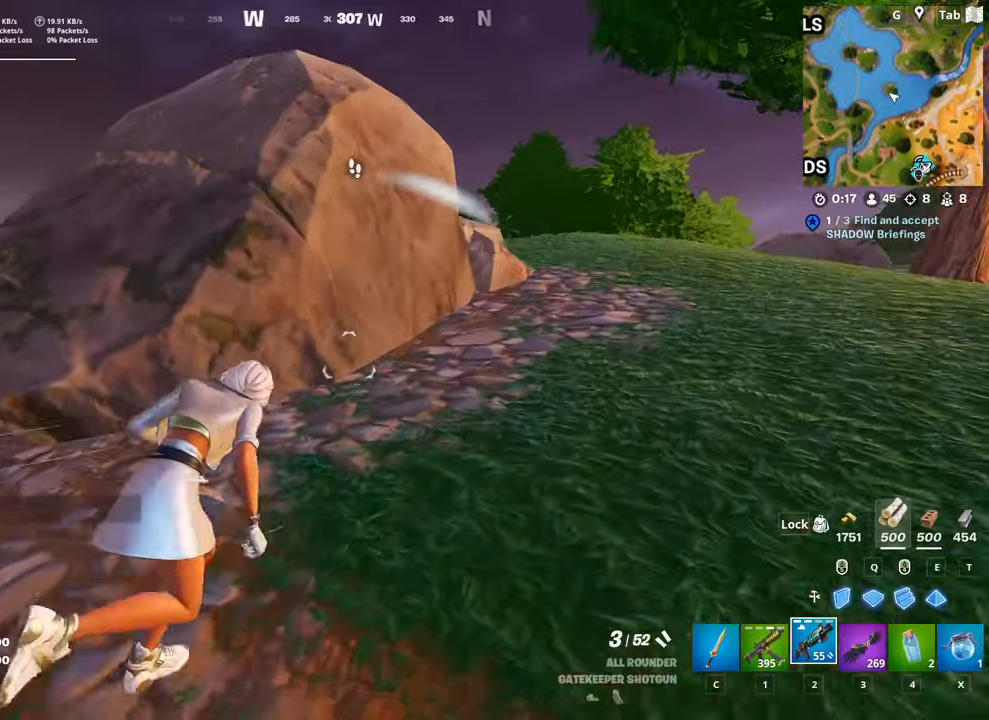
{"keys": ["d", "w"], "mouse": [], "mouse_move": "still", "events": [[16, "2", "up"]]}
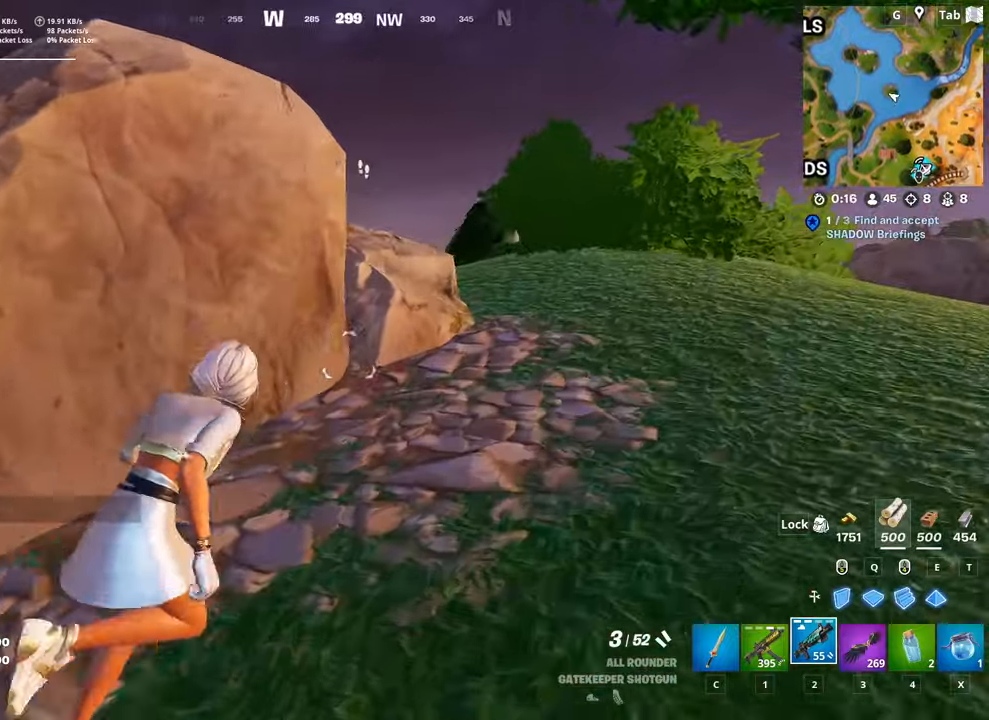
{"keys": ["d", "space"], "mouse": [], "mouse_move": "left", "events": [[267, "shift", "down"], [467, "space", "down"], [467, "w", "up"], [501, "shift", "up"]]}
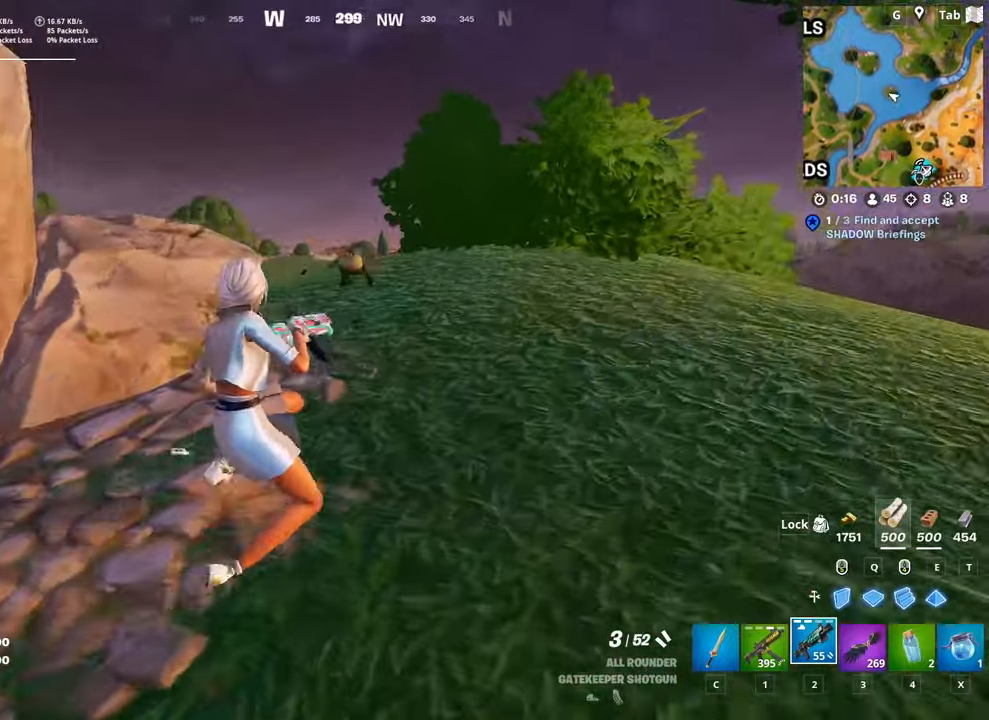
{"keys": ["space", "w"], "mouse": [], "mouse_move": "still", "events": [[83, "w", "down"], [183, "space", "up"], [233, "d", "up"], [384, "space", "down"]]}
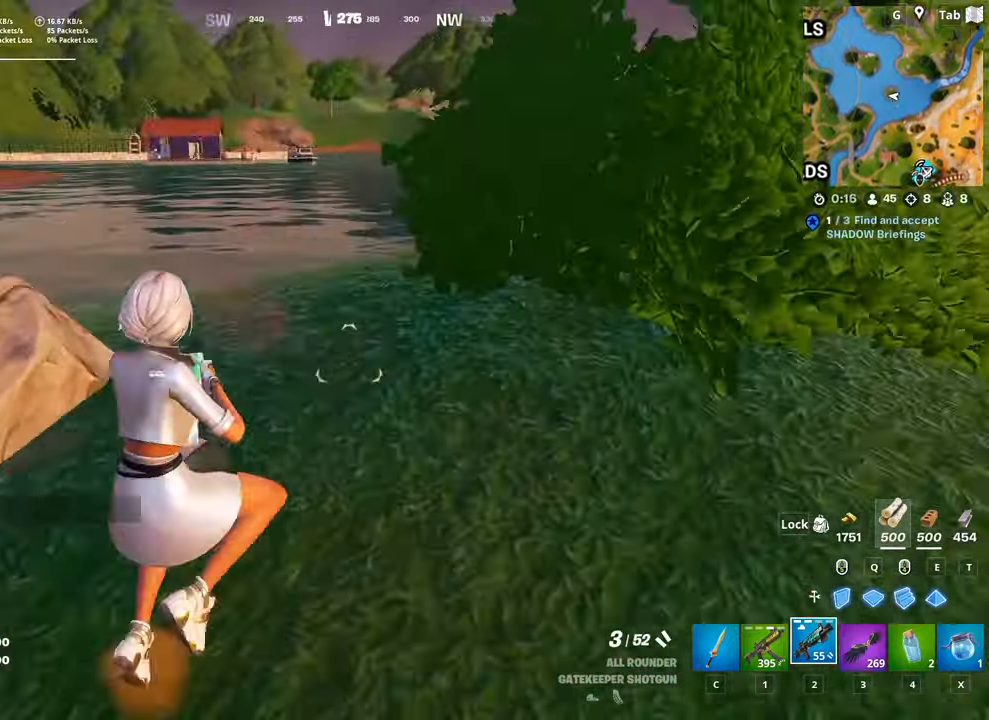
{"keys": ["d", "w"], "mouse": [], "mouse_move": "down-left", "events": [[100, "space", "up"], [284, "mouse_left", "down"], [384, "d", "down"], [434, "mouse_left", "up"]]}
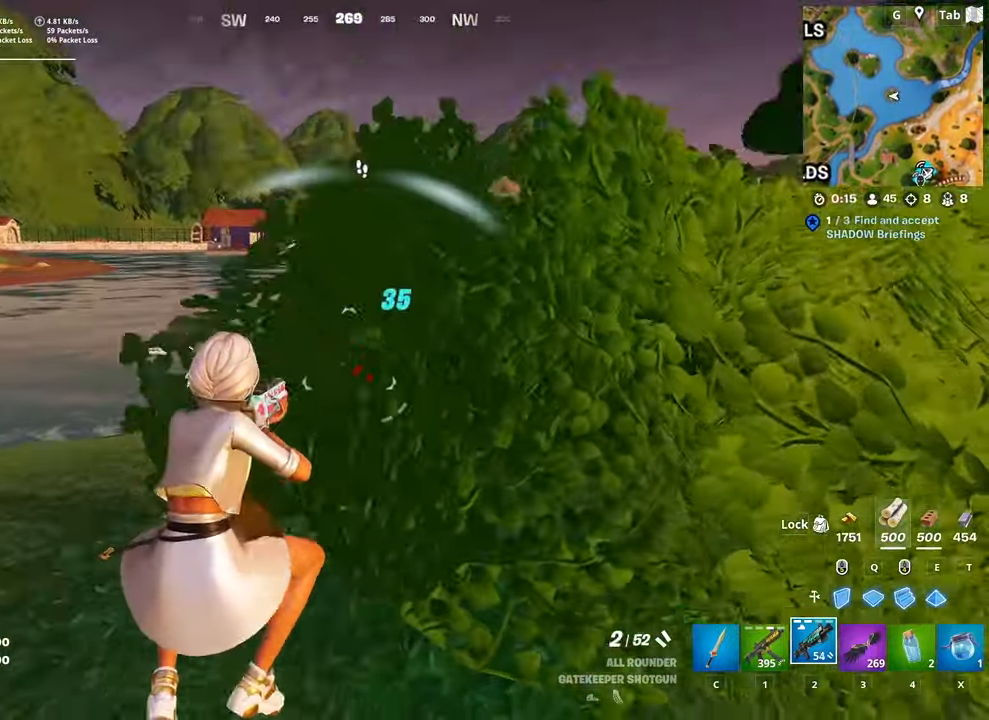
{"keys": ["d", "space", "w"], "mouse": [], "mouse_move": "left", "events": [[267, "space", "down"]]}
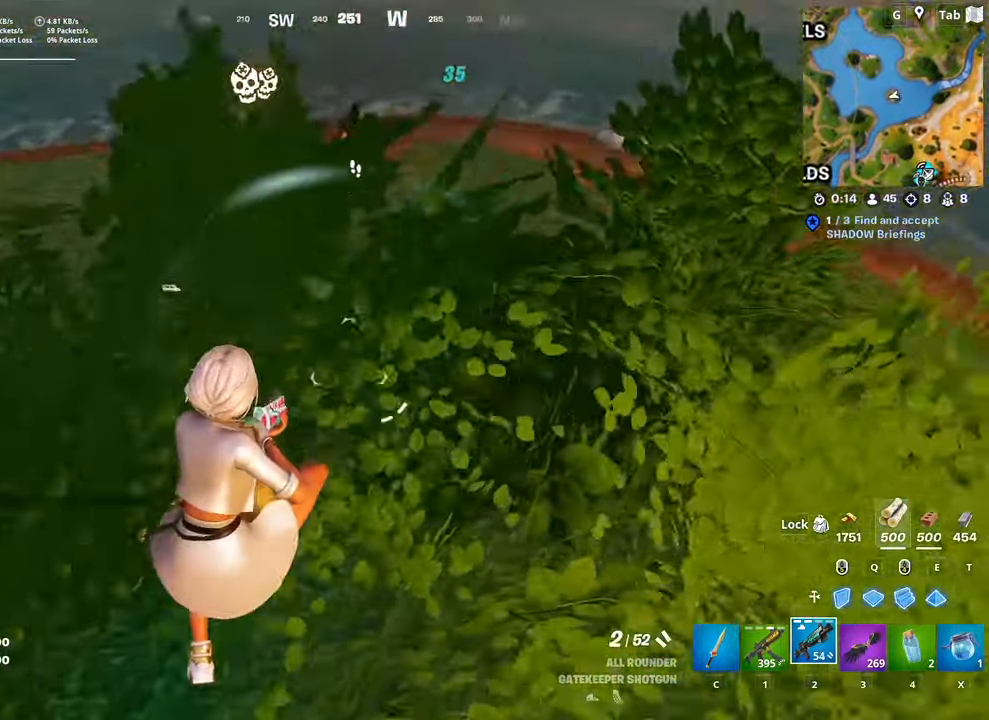
{"keys": ["w"], "mouse": ["left"], "mouse_move": "up", "events": [[50, "d", "up"], [50, "space", "up"], [417, "mouse_left", "down"]]}
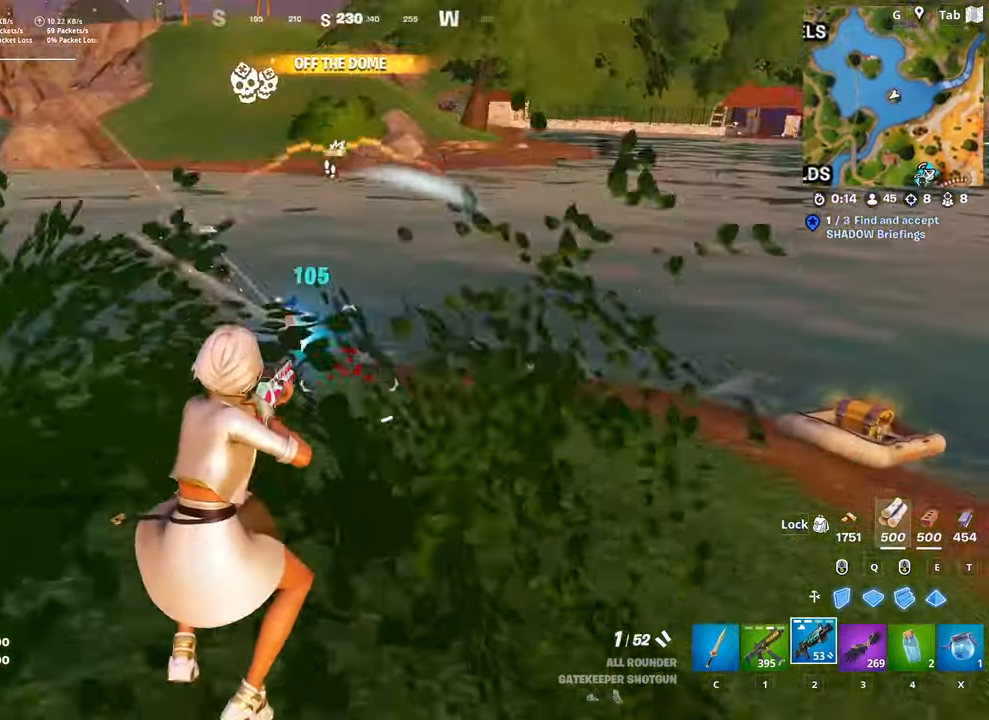
{"keys": ["a", "space", "w"], "mouse": ["left"], "mouse_move": "up-right", "events": [[50, "mouse_left", "up"], [200, "a", "down"], [333, "space", "down"], [450, "w", "up"], [484, "mouse_left", "down"], [484, "w", "down"]]}
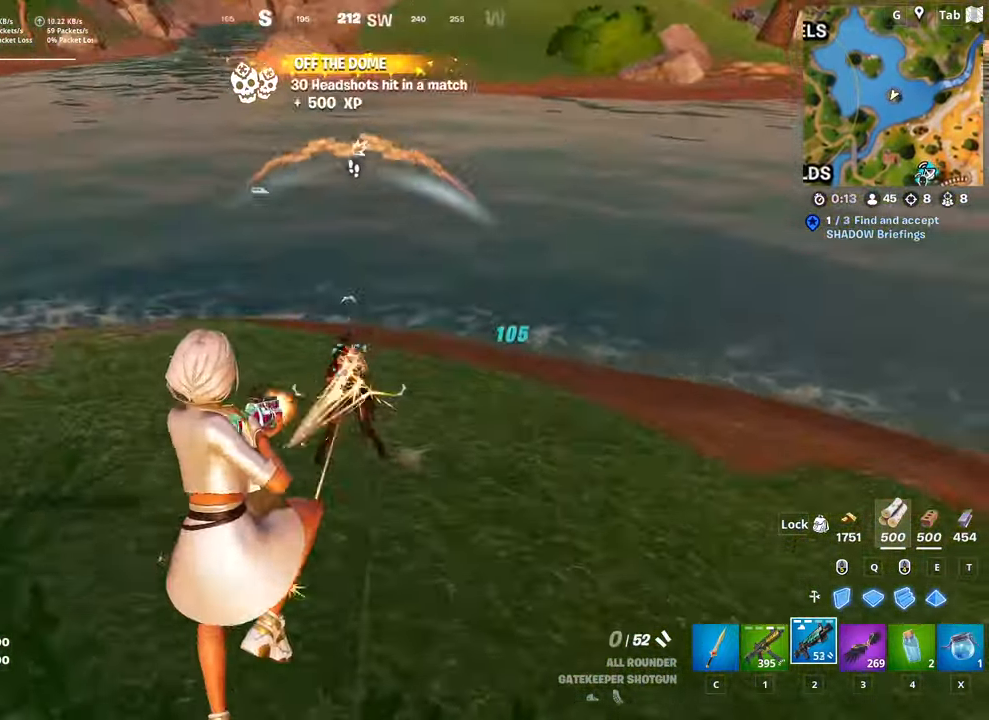
{"keys": ["w"], "mouse": [], "mouse_move": "right", "events": [[34, "a", "up"], [84, "space", "up"], [167, "mouse_left", "up"], [217, "1", "down"], [351, "1", "up"]]}
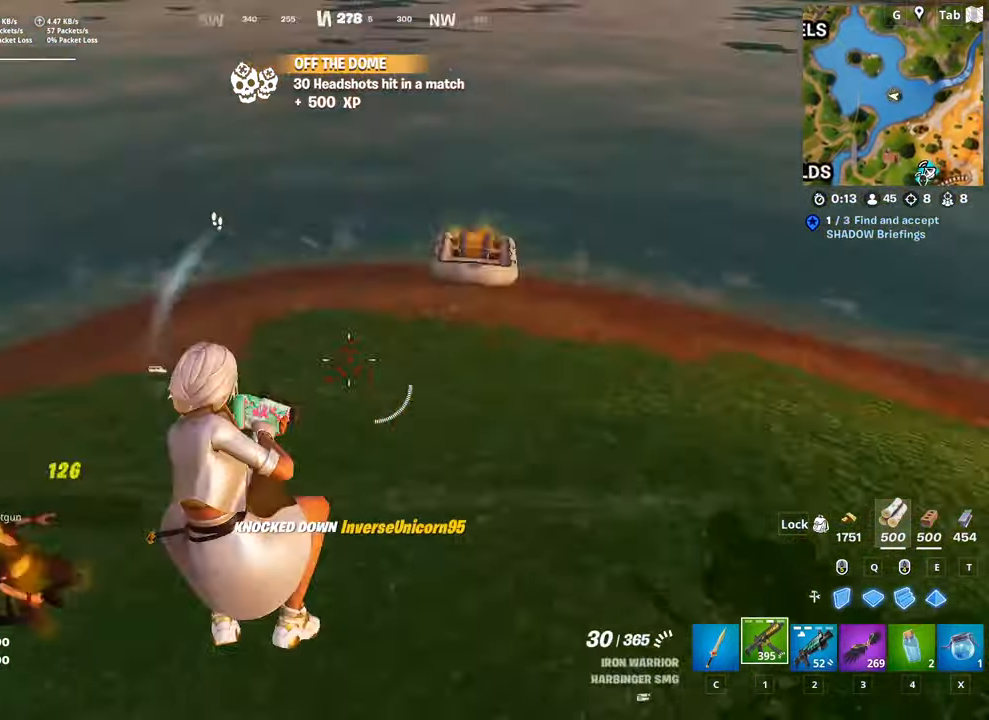
{"keys": ["a", "w"], "mouse": ["left"], "mouse_move": "left", "events": [[50, "d", "down"], [183, "d", "up"], [283, "mouse_left", "down"], [417, "a", "down"]]}
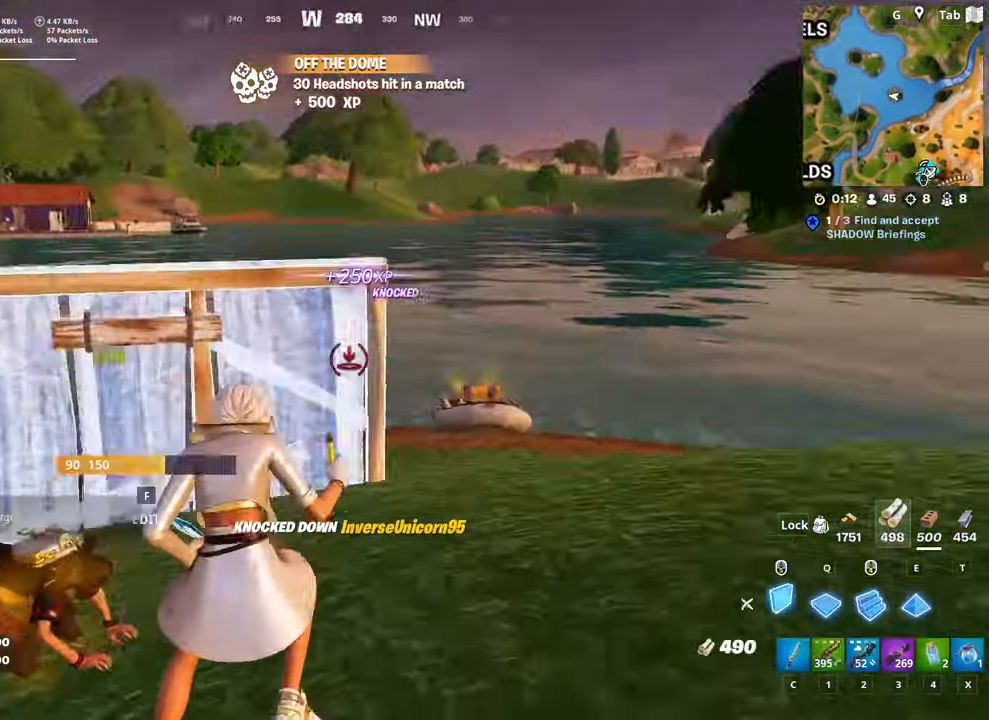
{"keys": ["a"], "mouse": [], "mouse_move": "down-left", "events": [[117, "w", "up"], [351, "2", "down"], [384, "mouse_left", "up"], [434, "2", "up"]]}
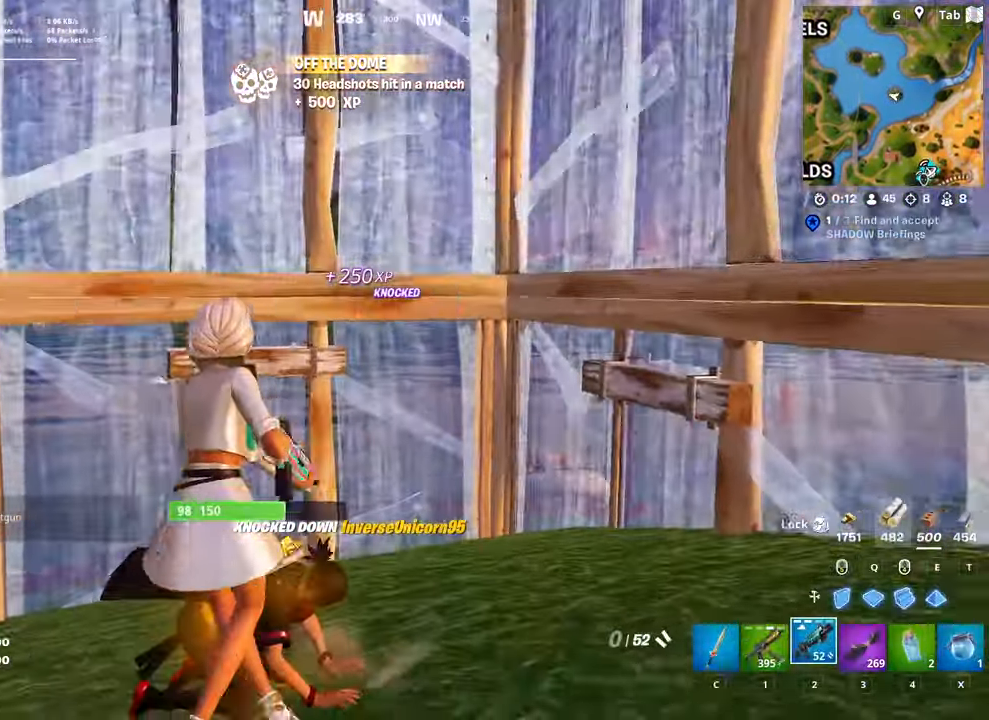
{"keys": ["w"], "mouse": [], "mouse_move": "left", "events": [[33, "w", "down"], [117, "a", "up"], [167, "r", "down"], [317, "r", "up"], [367, "r", "down"], [501, "r", "up"]]}
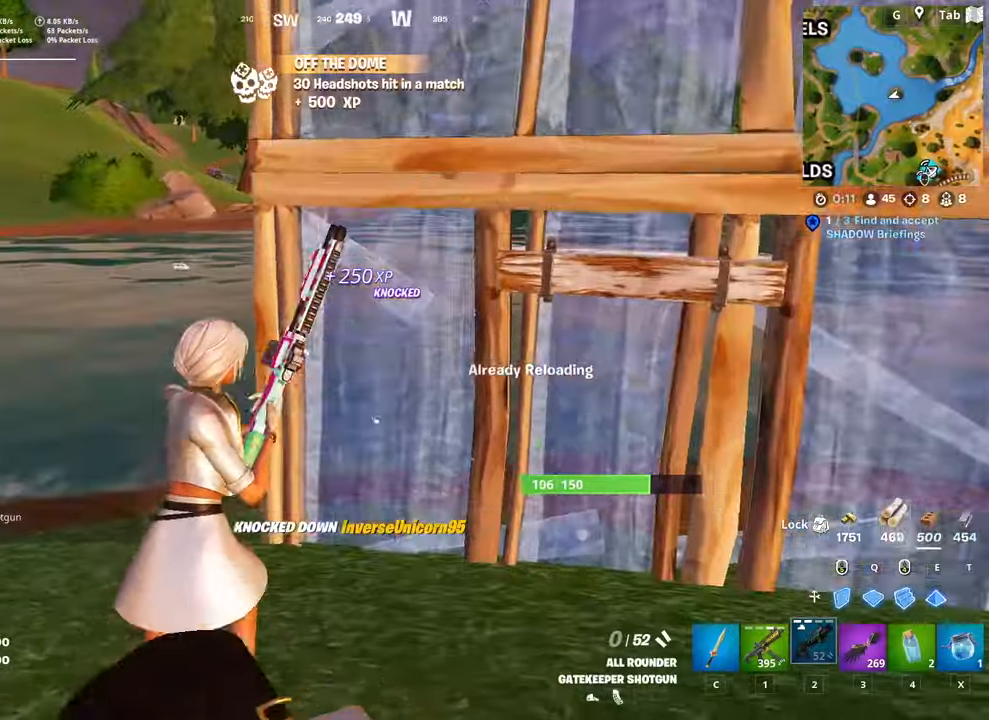
{"keys": ["d", "shift"], "mouse": [], "mouse_move": "still", "events": [[50, "a", "down"], [133, "d", "down"], [233, "a", "up"], [333, "w", "up"], [367, "shift", "down"]]}
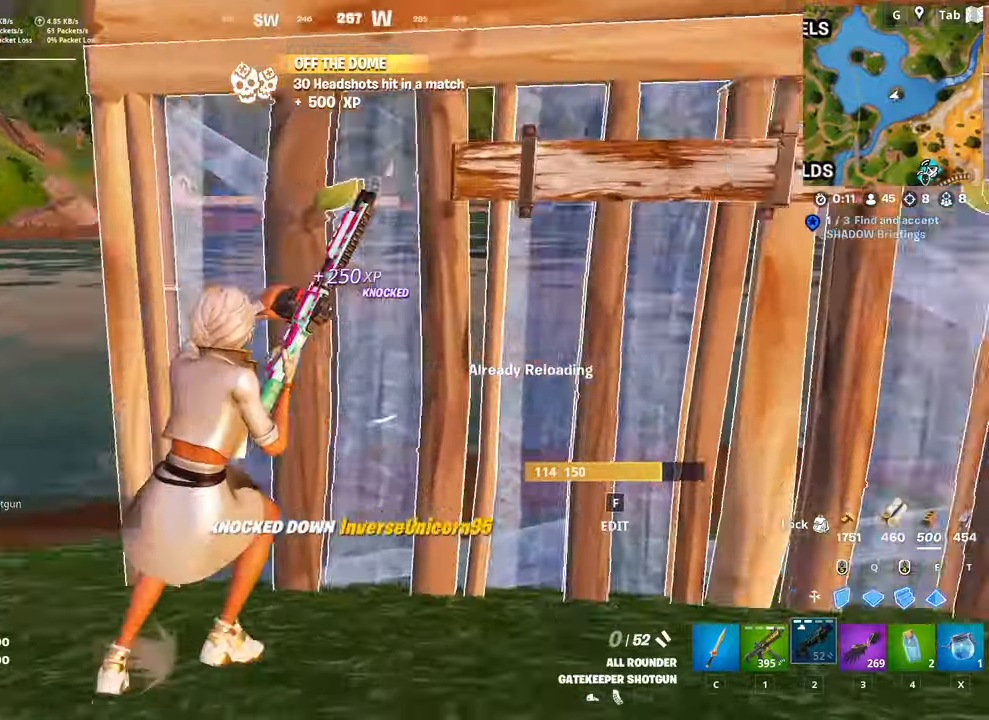
{"keys": ["d"], "mouse": [], "mouse_move": "still", "events": [[17, "space", "down"], [67, "shift", "up"], [167, "shift", "down"], [167, "space", "up"], [284, "space", "down"], [384, "shift", "up"], [484, "space", "up"]]}
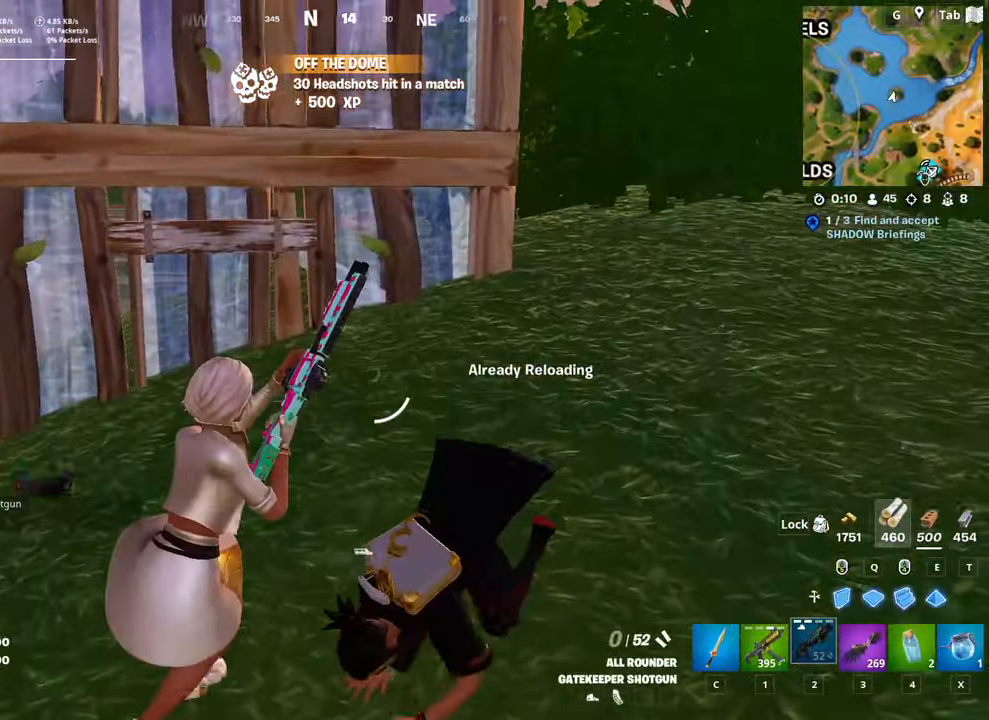
{"keys": [], "mouse": [], "mouse_move": "still", "events": [[67, "d", "up"], [217, "s", "down"], [500, "s", "up"]]}
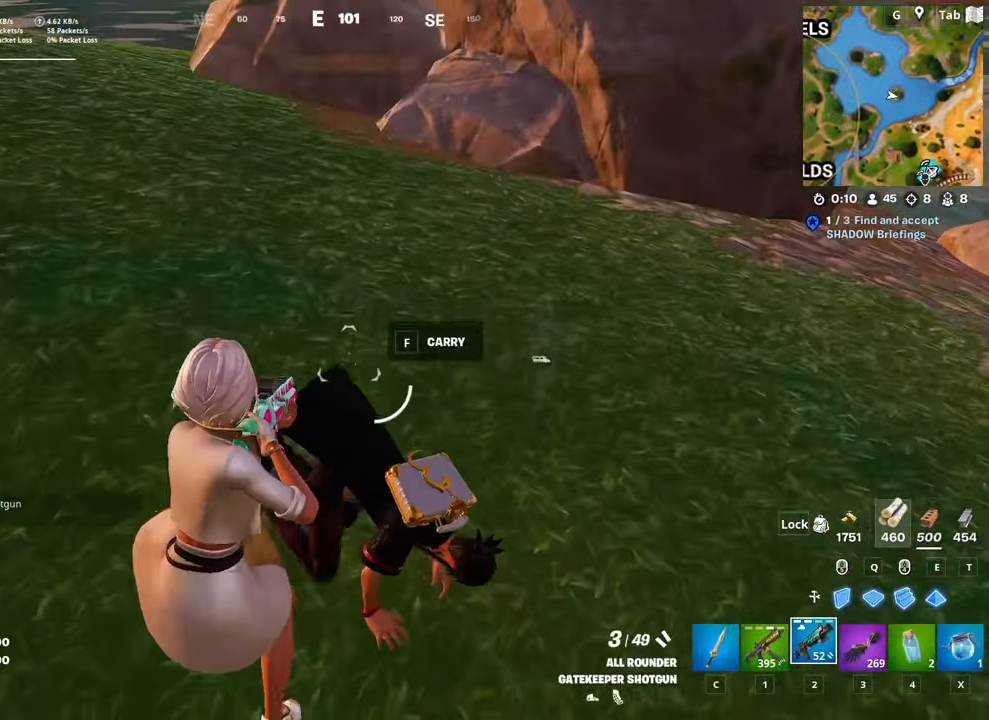
{"keys": ["1", "d"], "mouse": [], "mouse_move": "right", "events": [[184, "d", "down"], [417, "1", "down"]]}
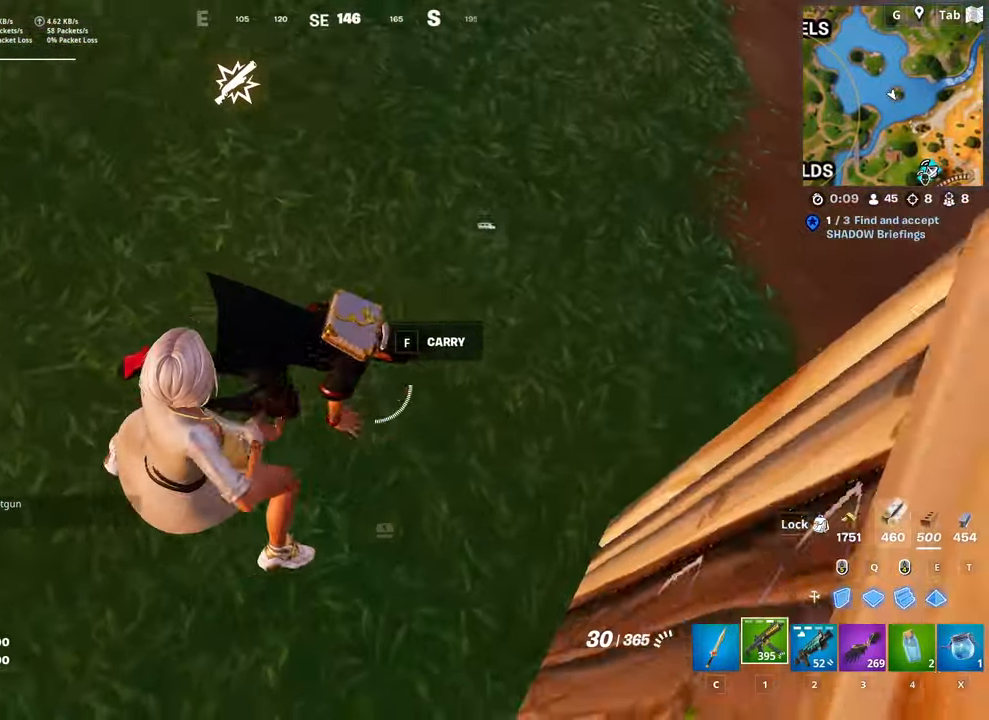
{"keys": ["d", "shift"], "mouse": ["left"], "mouse_move": "up", "events": [[16, "1", "up"], [67, "d", "up"], [200, "d", "down"], [250, "mouse_left", "down"], [350, "shift", "down"]]}
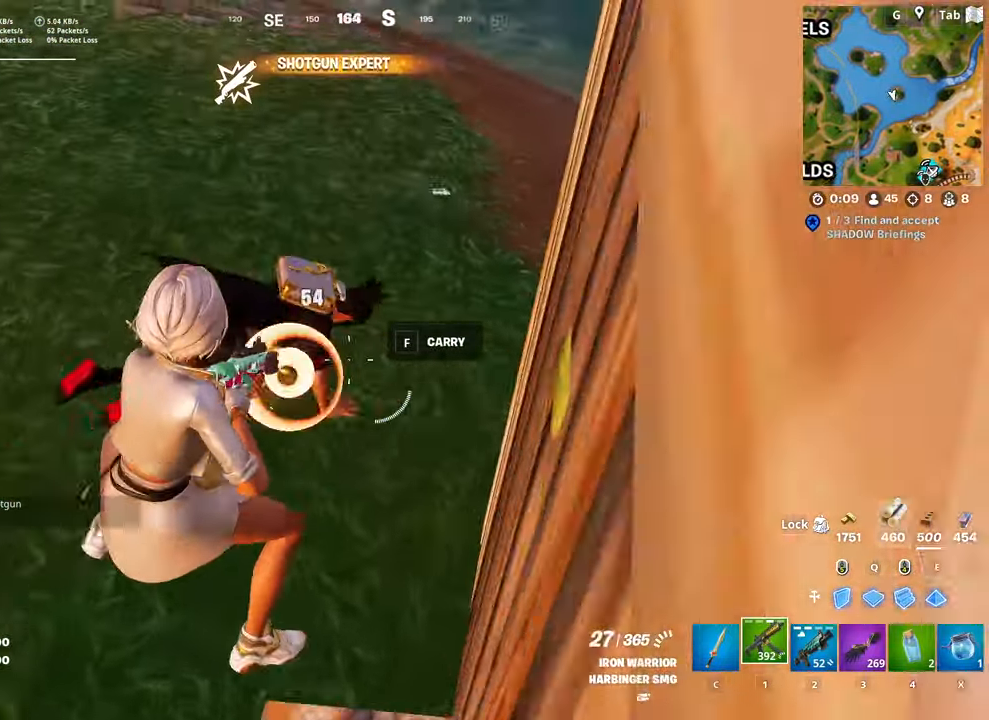
{"keys": ["a", "r", "w"], "mouse": [], "mouse_move": "right", "events": [[34, "shift", "up"], [84, "d", "up"], [167, "w", "down"], [217, "space", "down"], [351, "a", "down"], [401, "space", "up"], [501, "mouse_left", "up"], [501, "r", "down"]]}
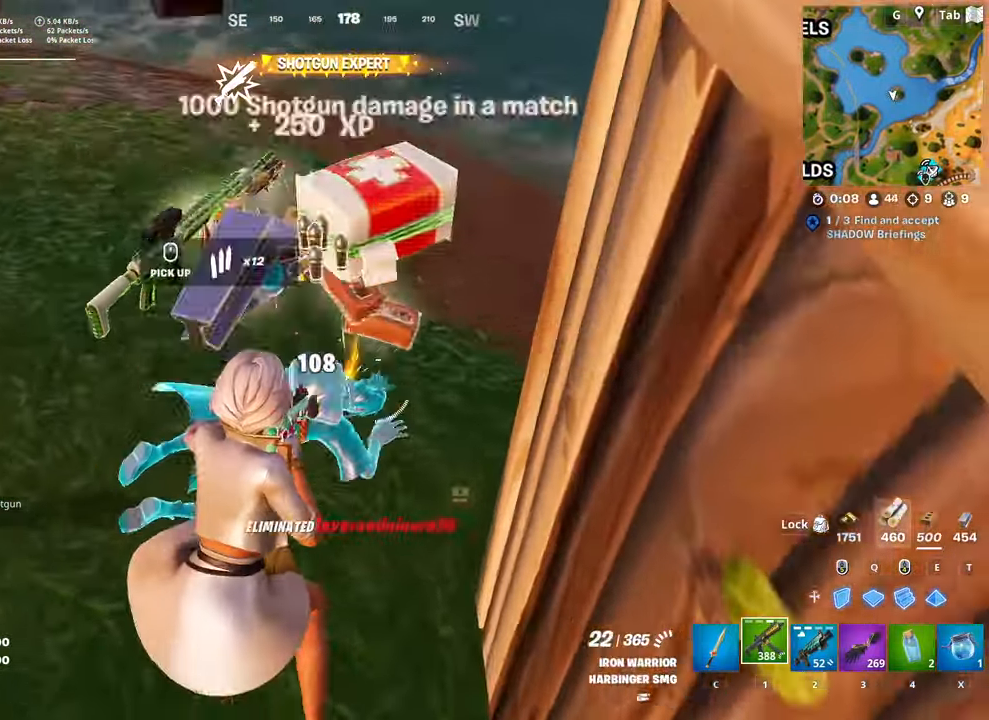
{"keys": ["w"], "mouse": [], "mouse_move": "up", "events": [[150, "r", "up"], [183, "r", "down"], [317, "r", "up"], [367, "a", "up"]]}
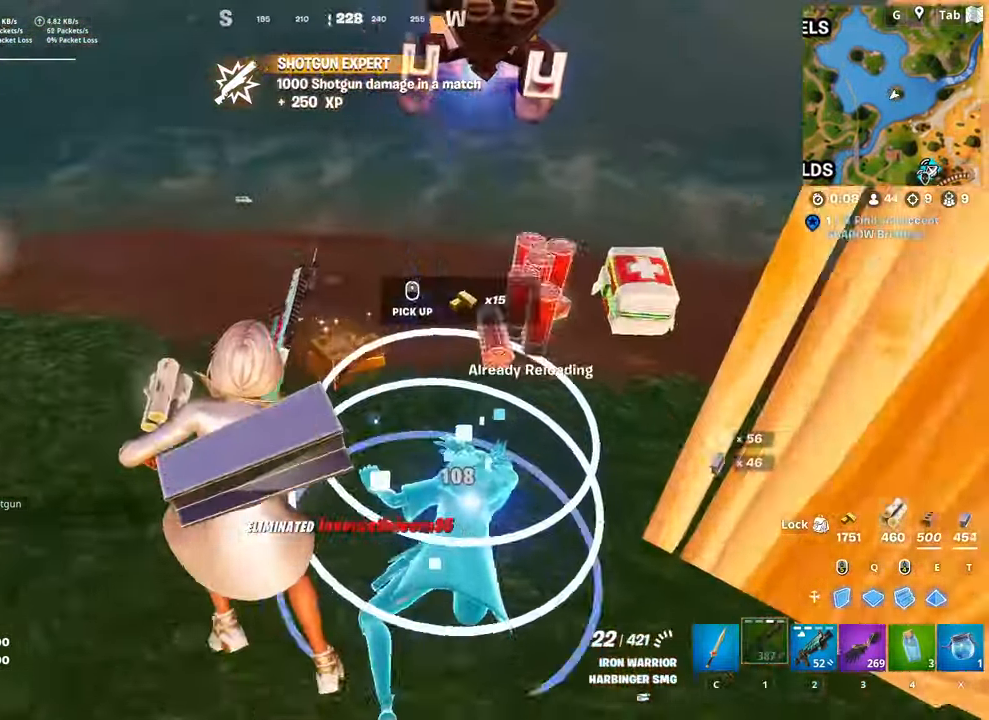
{"keys": ["d", "s"], "mouse": [], "mouse_move": "up", "events": [[50, "a", "down"], [200, "mouse_wheel", "down"], [200, "w", "up"], [301, "d", "down"], [351, "a", "up"], [351, "s", "down"], [384, "mouse_wheel", "up"]]}
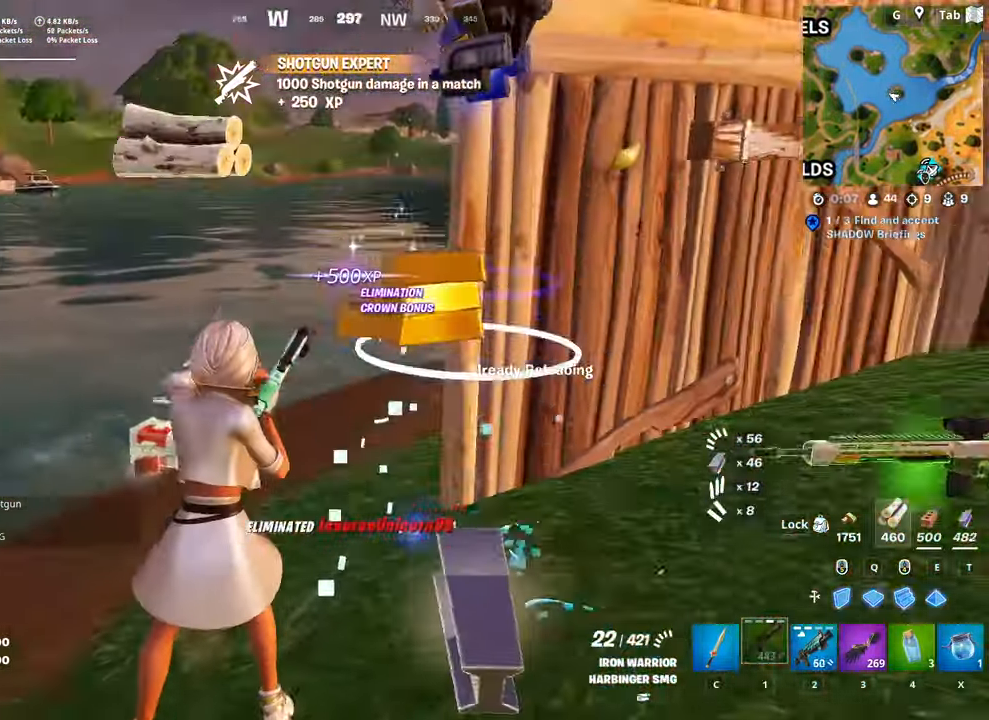
{"keys": ["d", "space", "w"], "mouse": [], "mouse_move": "still", "events": [[33, "s", "up"], [167, "w", "down"], [267, "space", "down"]]}
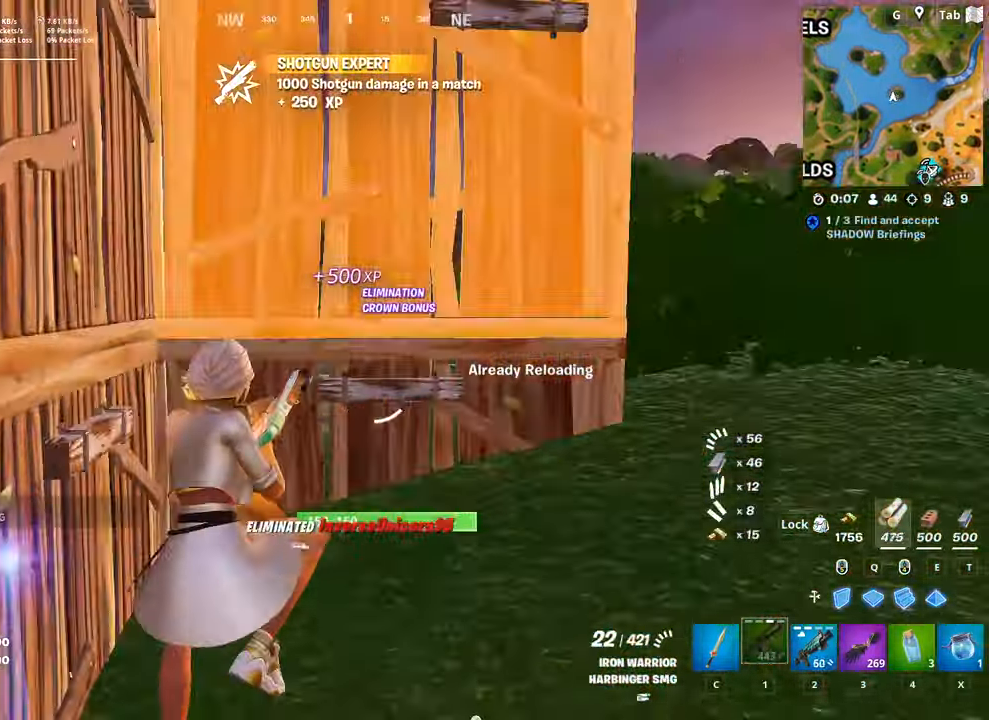
{"keys": ["d", "w"], "mouse": [], "mouse_move": "still", "events": [[50, "space", "up"]]}
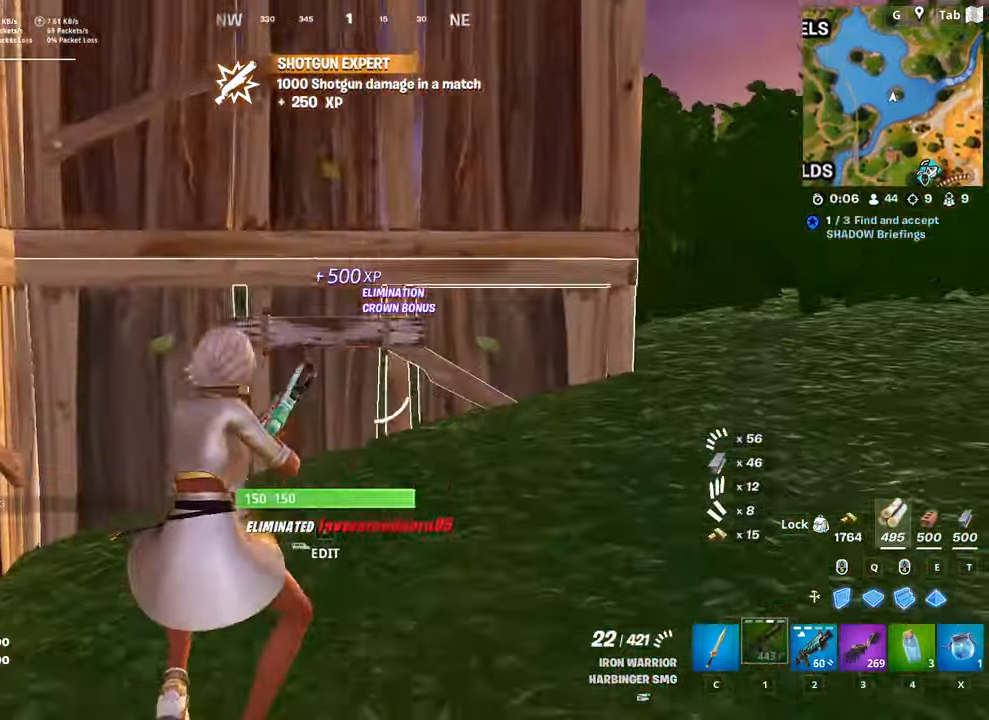
{"keys": ["d", "w"], "mouse": [], "mouse_move": "still", "events": []}
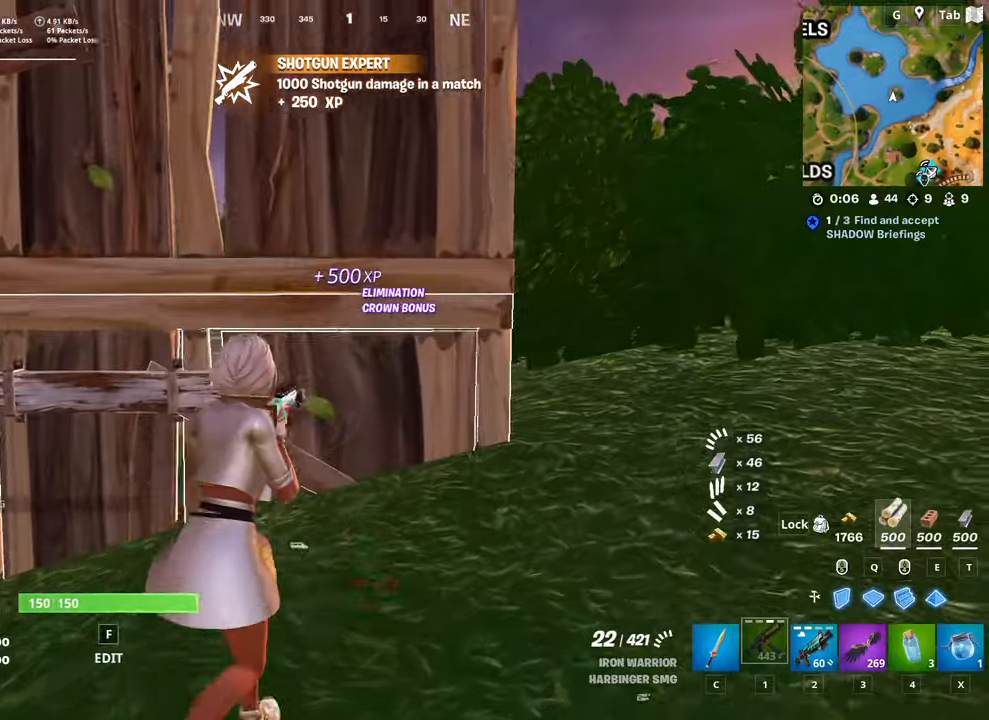
{"keys": ["ctrl", "d", "w"], "mouse": [], "mouse_move": "left", "events": [[500, "ctrl", "down"]]}
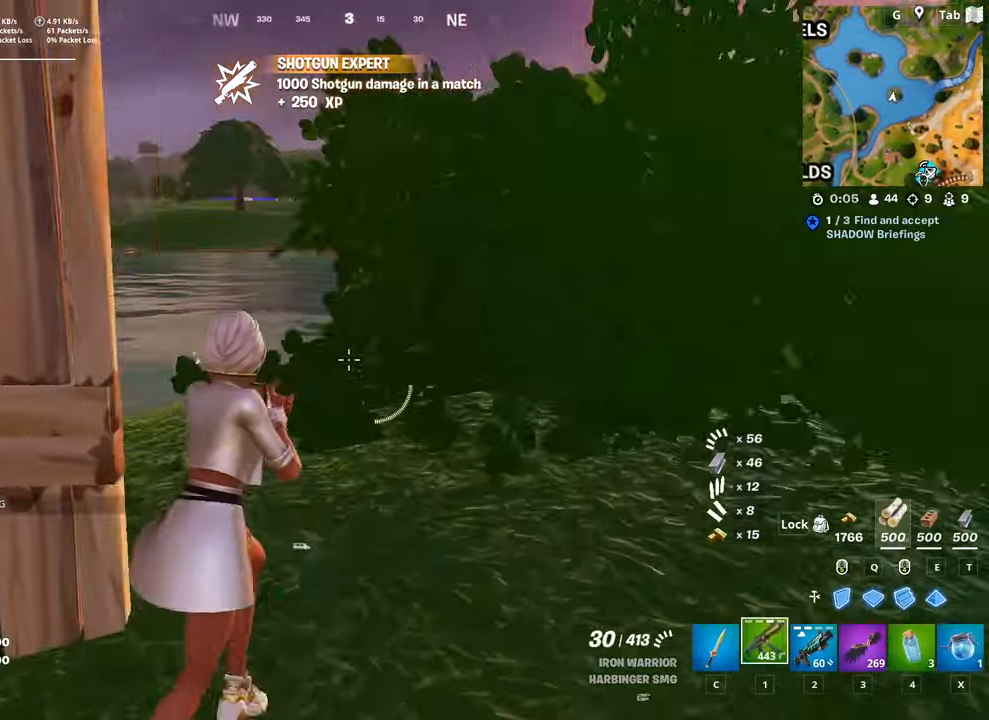
{"keys": ["w"], "mouse": [], "mouse_move": "still", "events": [[284, "ctrl", "up"], [334, "d", "up"]]}